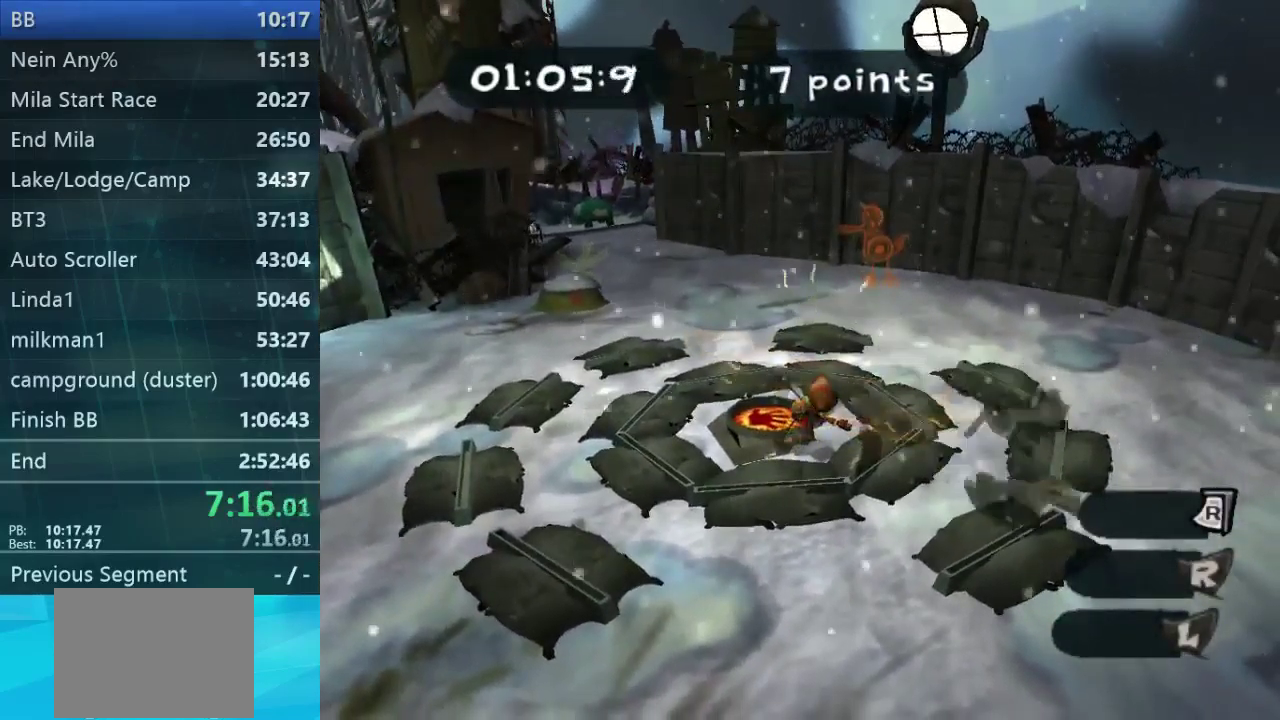
Gameplay with a controller (Xbox layout); each line is a JSON object with the inputs held at the frame after it. "events" lists button and stick changes between this image and that frame as [ms after this image, input, new state], when the widget could be followed in between. Not read: L1 L3 R1 R3 right_stick.
{"buttons": [], "left_stick": "center", "events": [[167, "left_stick", "up-left"], [300, "left_stick", "center"]]}
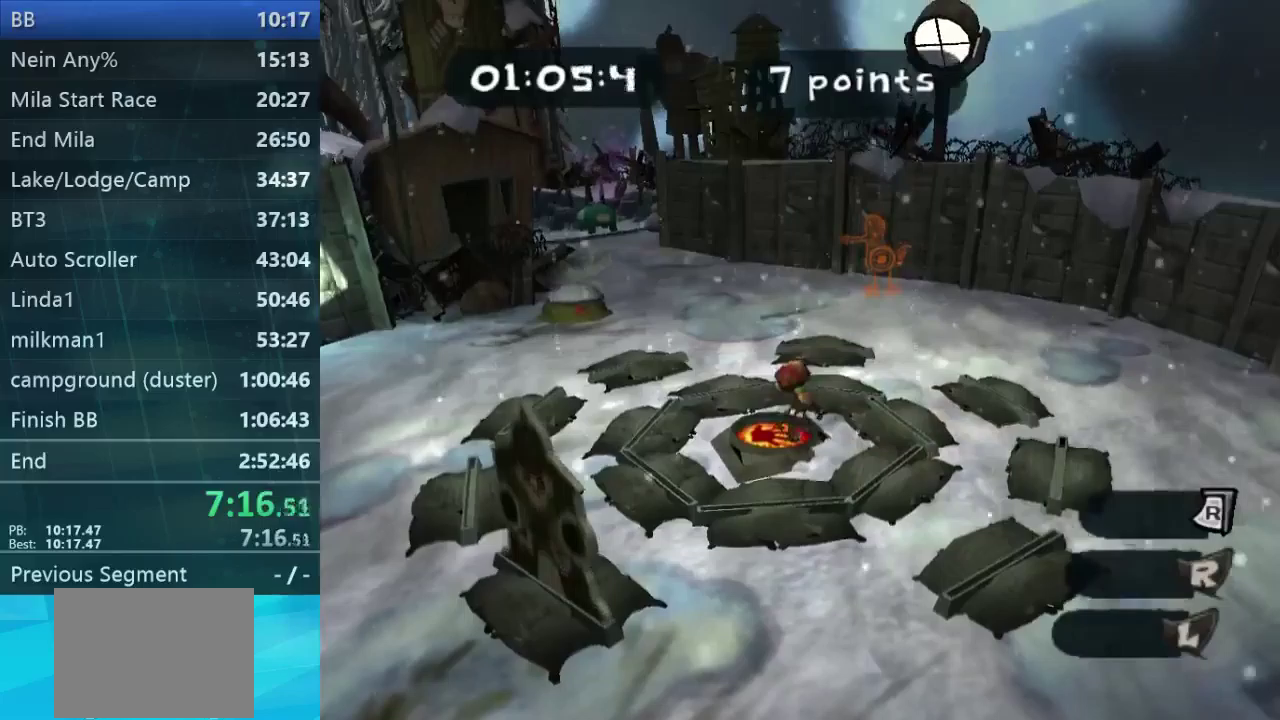
{"buttons": [], "left_stick": "down-left", "events": [[67, "left_stick", "left"], [167, "left_stick", "down-left"]]}
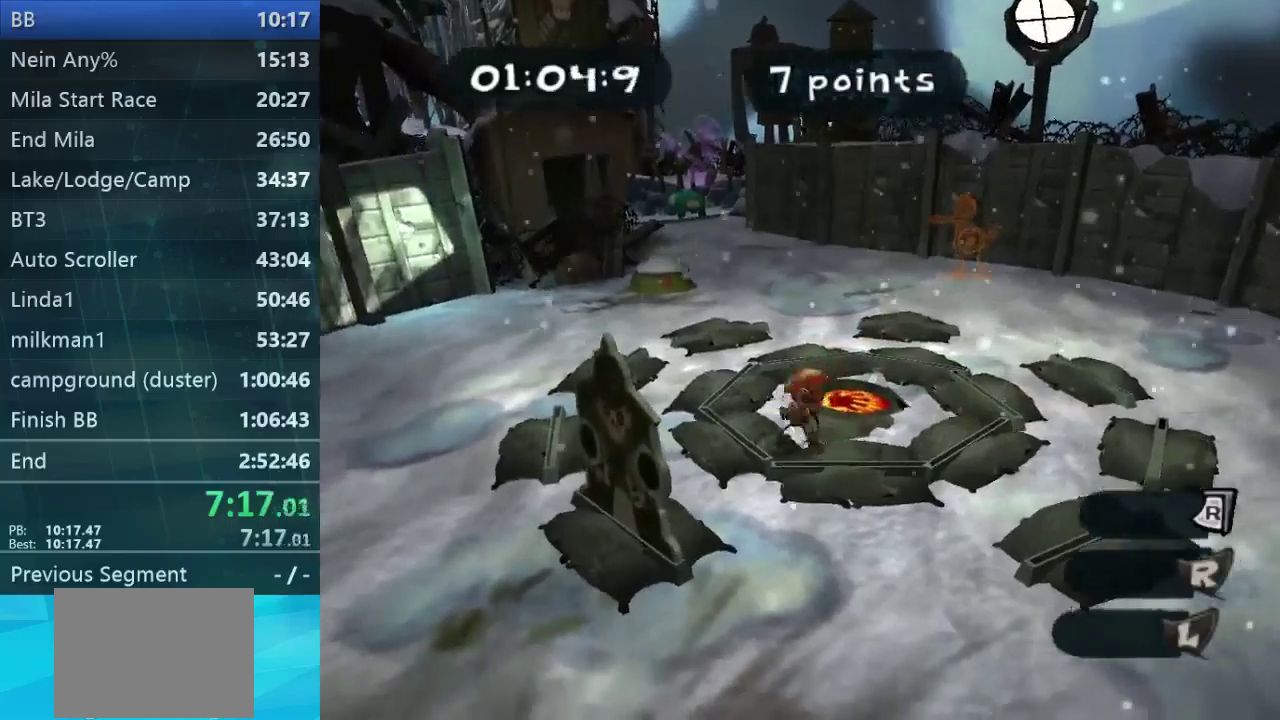
{"buttons": [], "left_stick": "up-right", "events": [[167, "left_stick", "center"], [400, "left_stick", "up-right"]]}
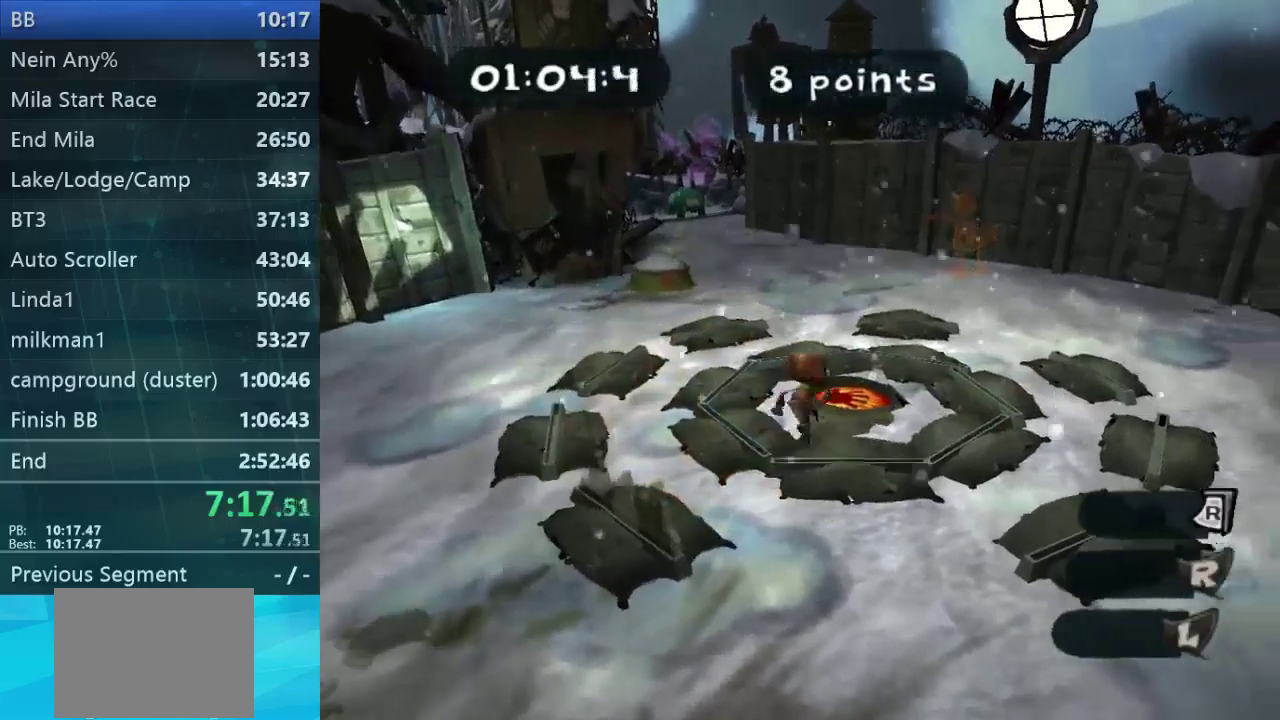
{"buttons": [], "left_stick": "left", "events": [[367, "left_stick", "center"], [467, "left_stick", "left"]]}
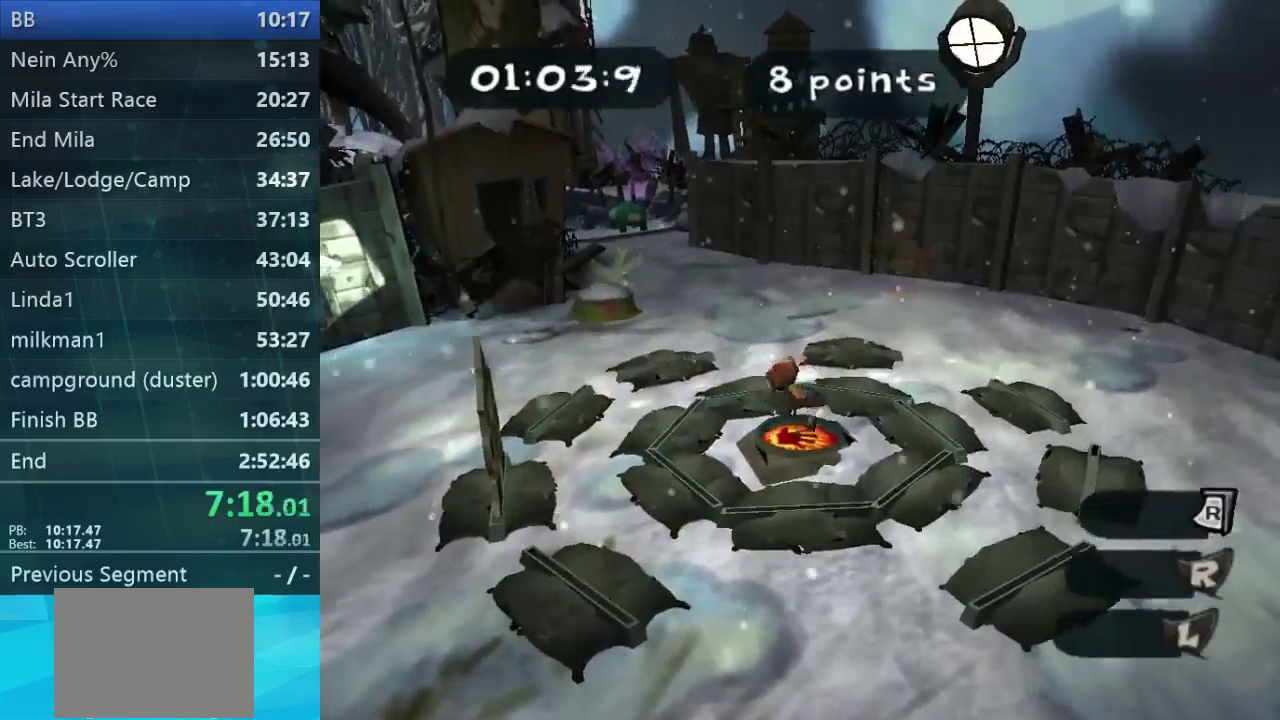
{"buttons": [], "left_stick": "left", "events": []}
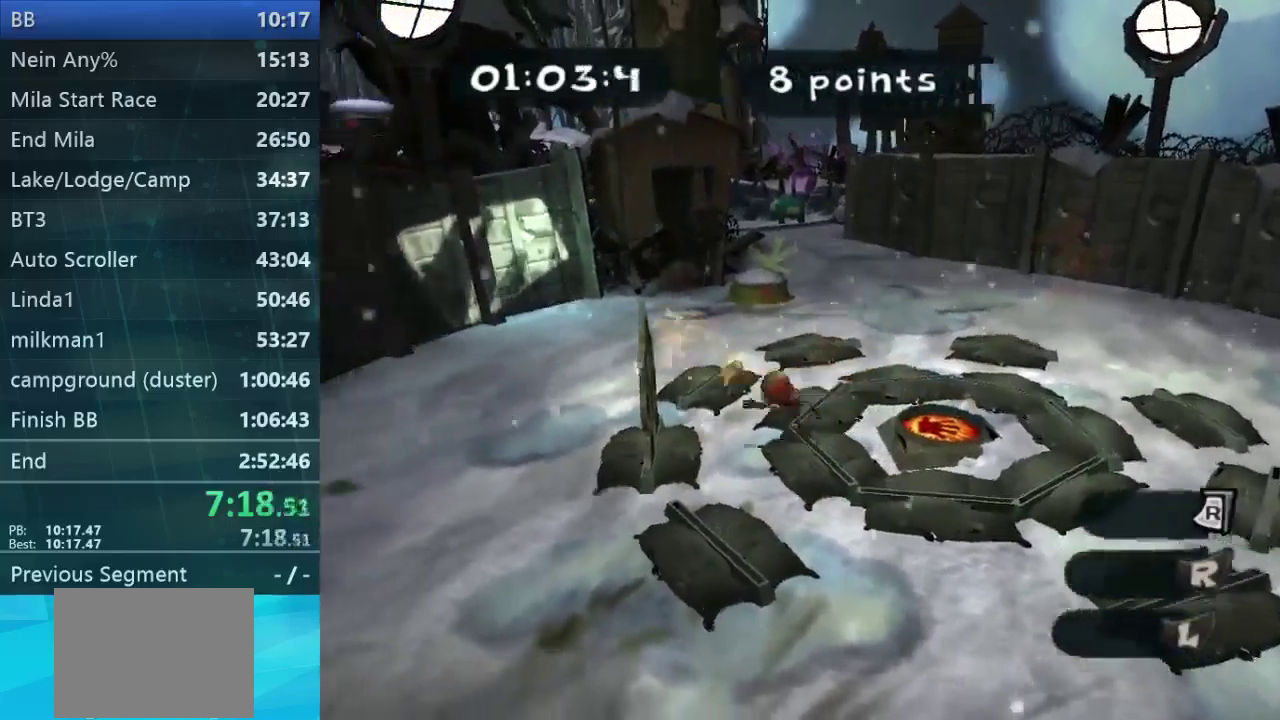
{"buttons": [], "left_stick": "right", "events": [[67, "left_stick", "center"], [133, "left_stick", "right"]]}
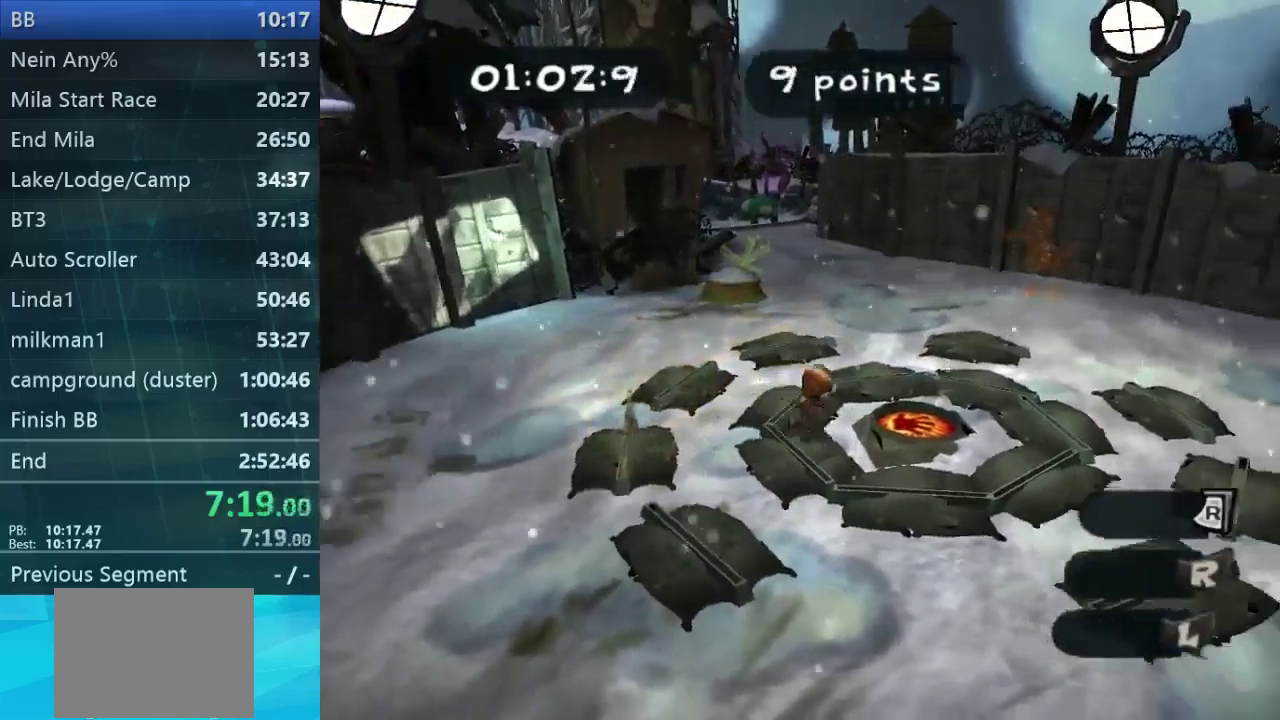
{"buttons": [], "left_stick": "down-left", "events": [[400, "left_stick", "left"], [467, "left_stick", "down-left"]]}
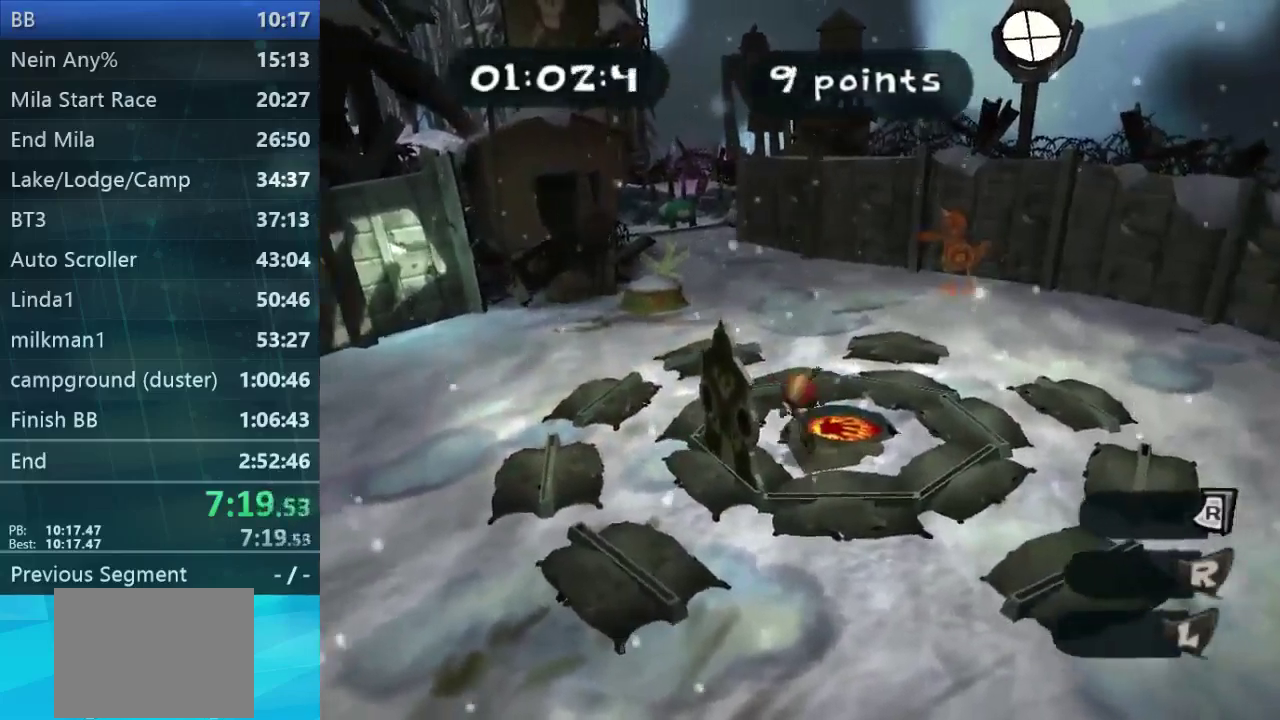
{"buttons": [], "left_stick": "up-right", "events": [[100, "left_stick", "center"], [400, "left_stick", "up-right"]]}
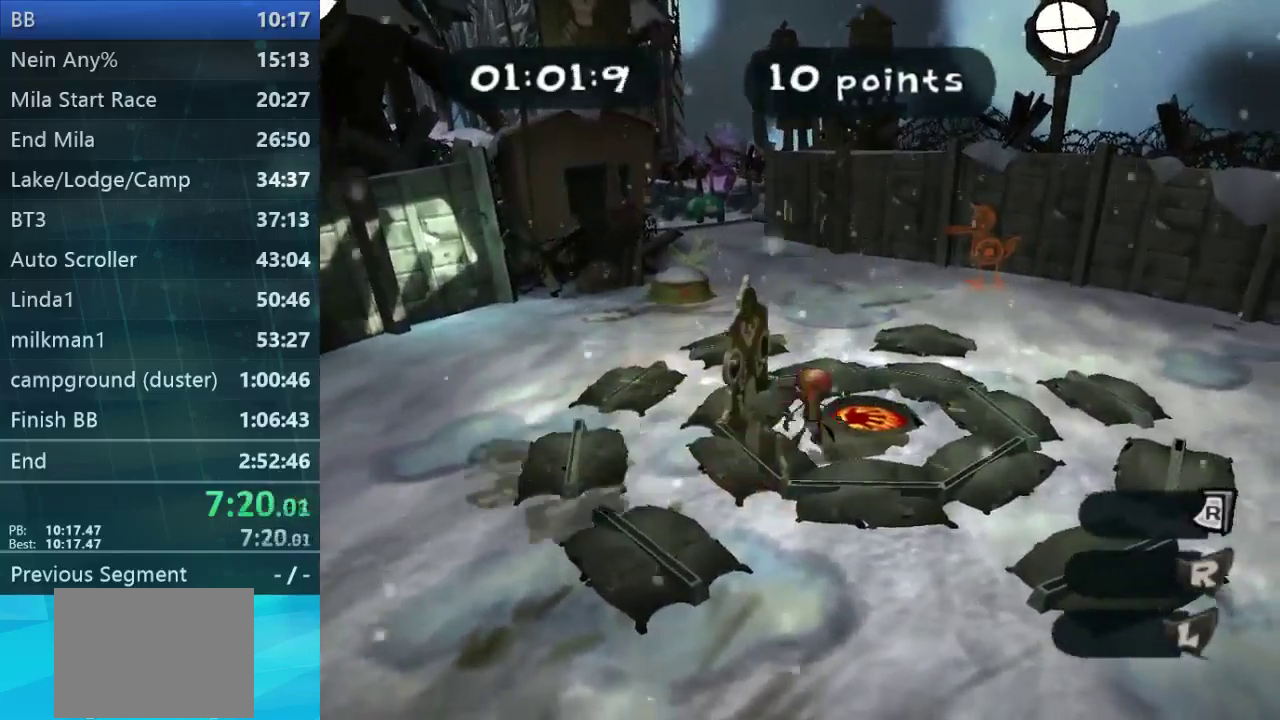
{"buttons": [], "left_stick": "center", "events": [[267, "left_stick", "up-left"], [500, "left_stick", "center"]]}
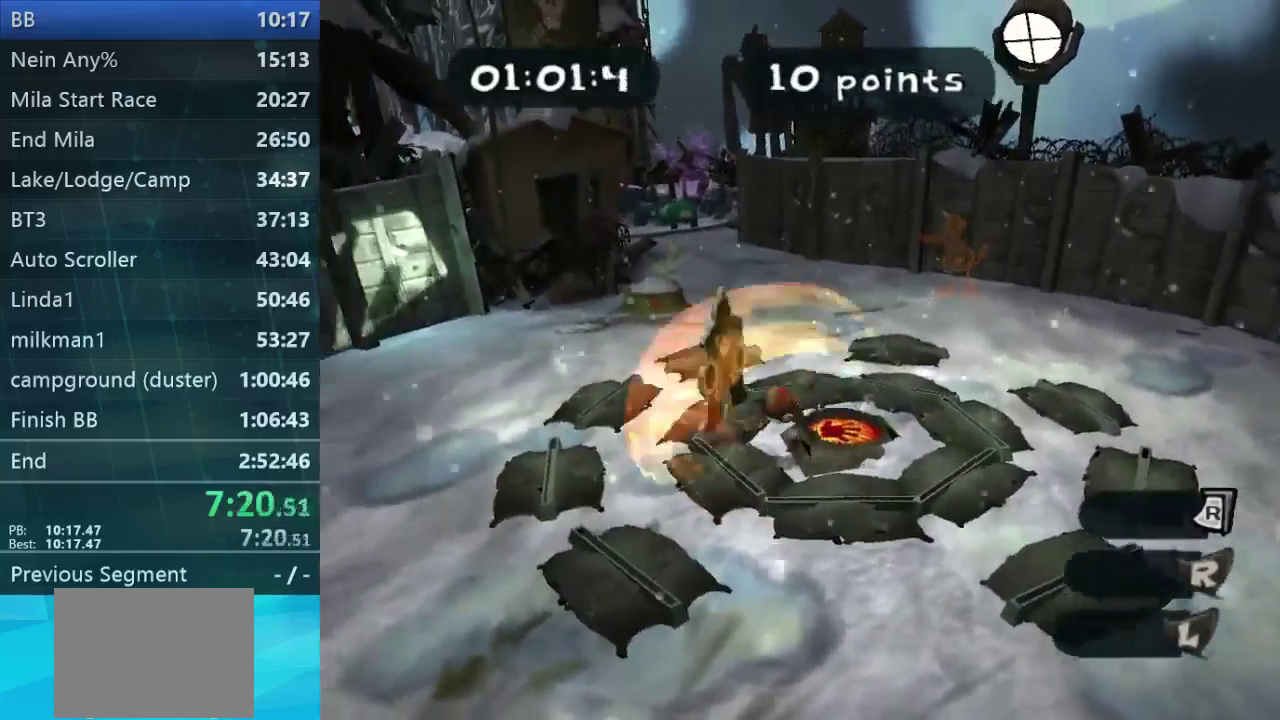
{"buttons": [], "left_stick": "right", "events": [[400, "left_stick", "right"]]}
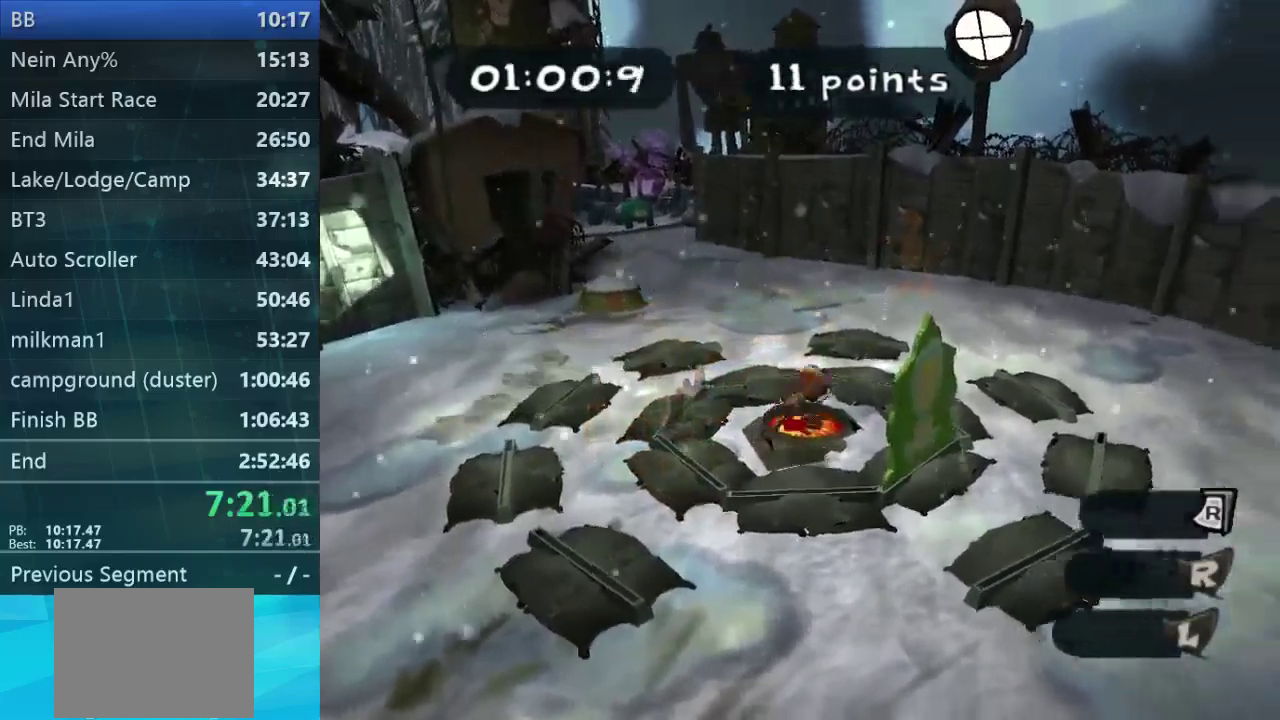
{"buttons": [], "left_stick": "center", "events": [[33, "left_stick", "up-right"], [133, "left_stick", "up"], [333, "left_stick", "center"]]}
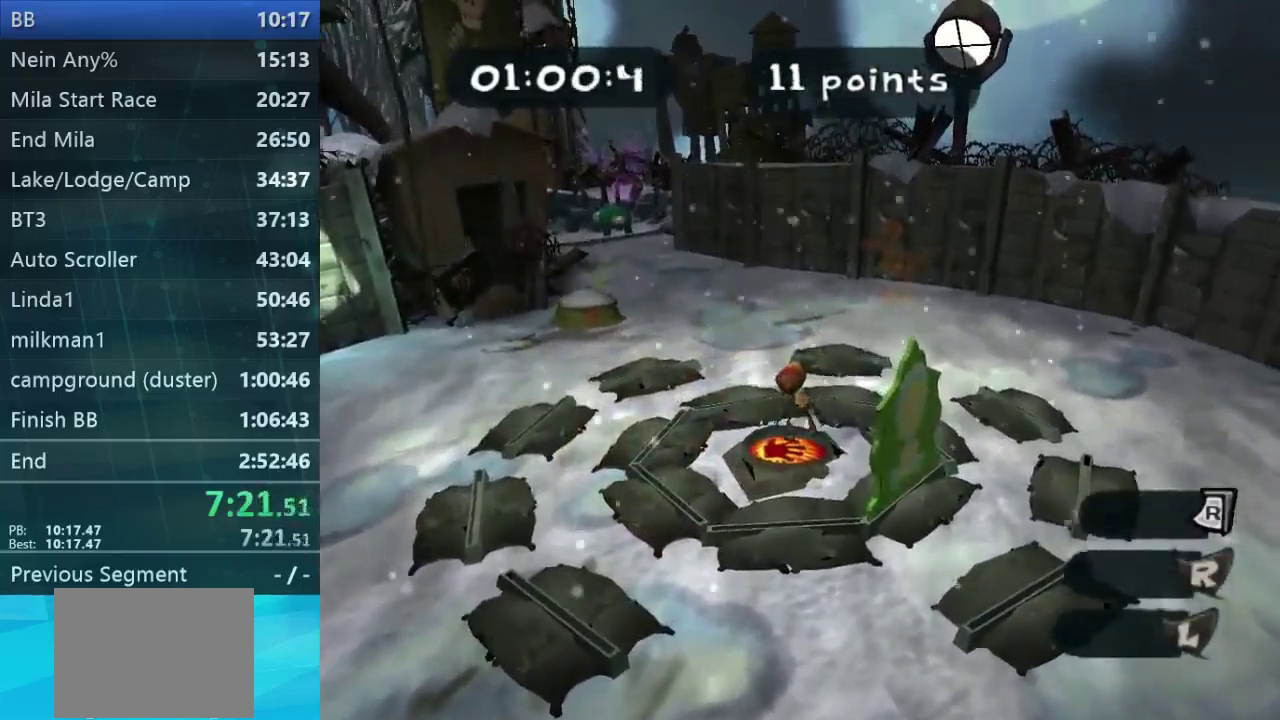
{"buttons": [], "left_stick": "center", "events": []}
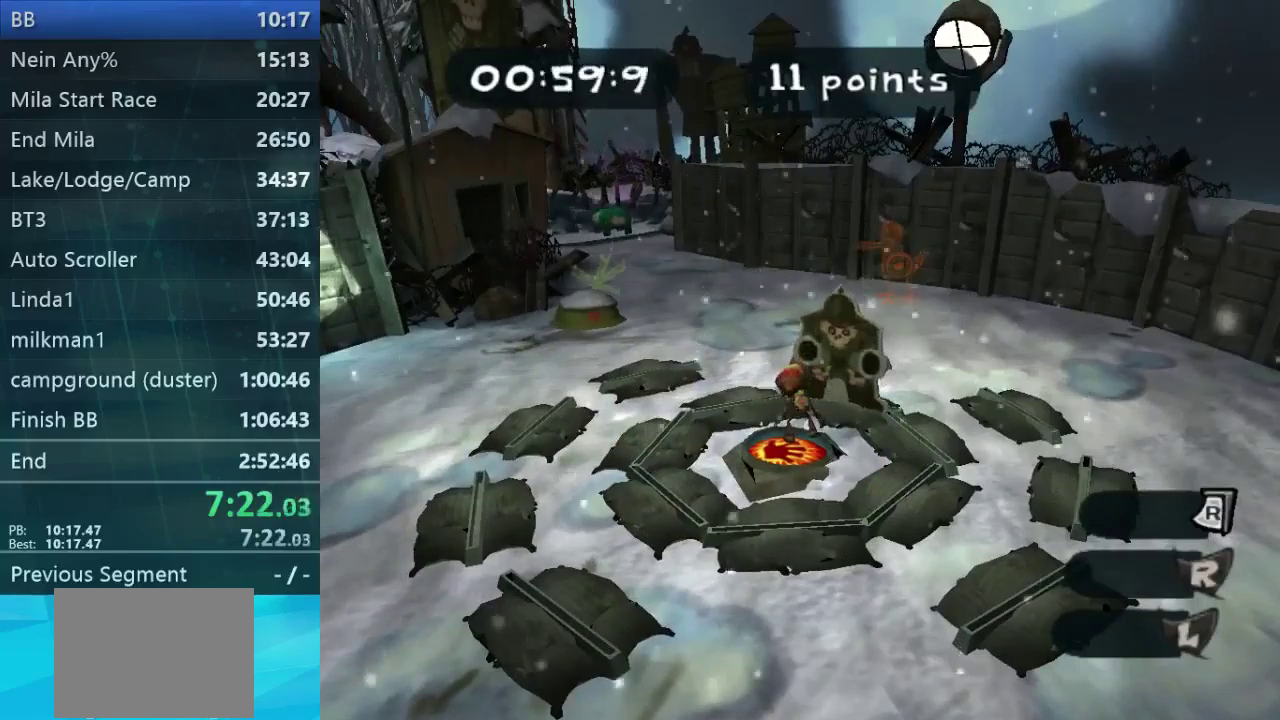
{"buttons": [], "left_stick": "center", "events": [[33, "left_stick", "up-right"], [233, "left_stick", "center"]]}
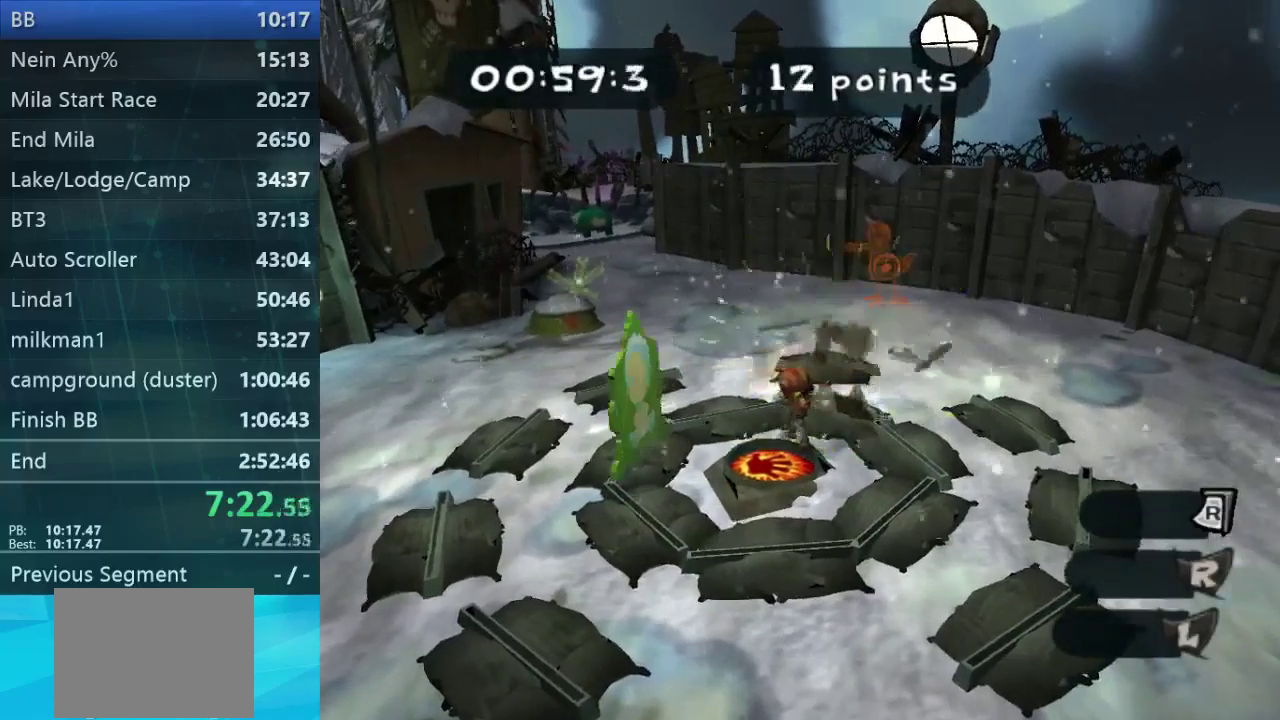
{"buttons": [], "left_stick": "down-right", "events": [[100, "left_stick", "down-left"], [333, "left_stick", "right"], [400, "left_stick", "down-right"]]}
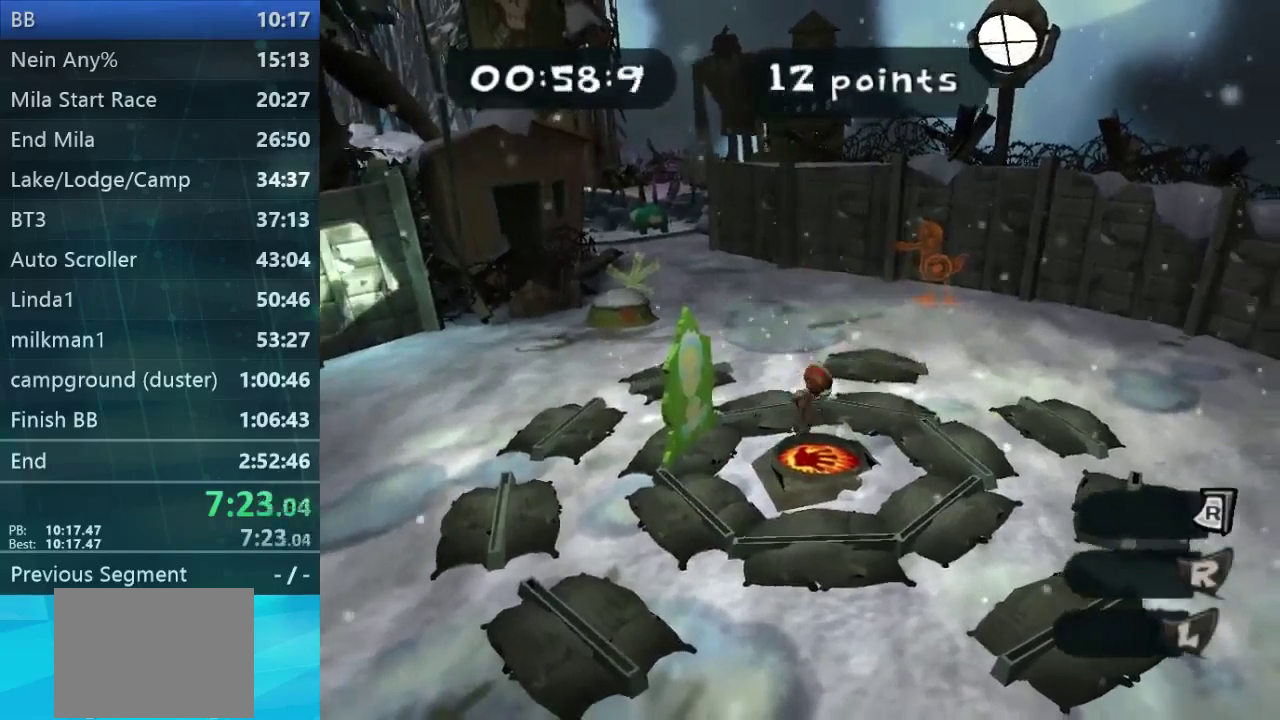
{"buttons": [], "left_stick": "center", "events": [[67, "left_stick", "center"]]}
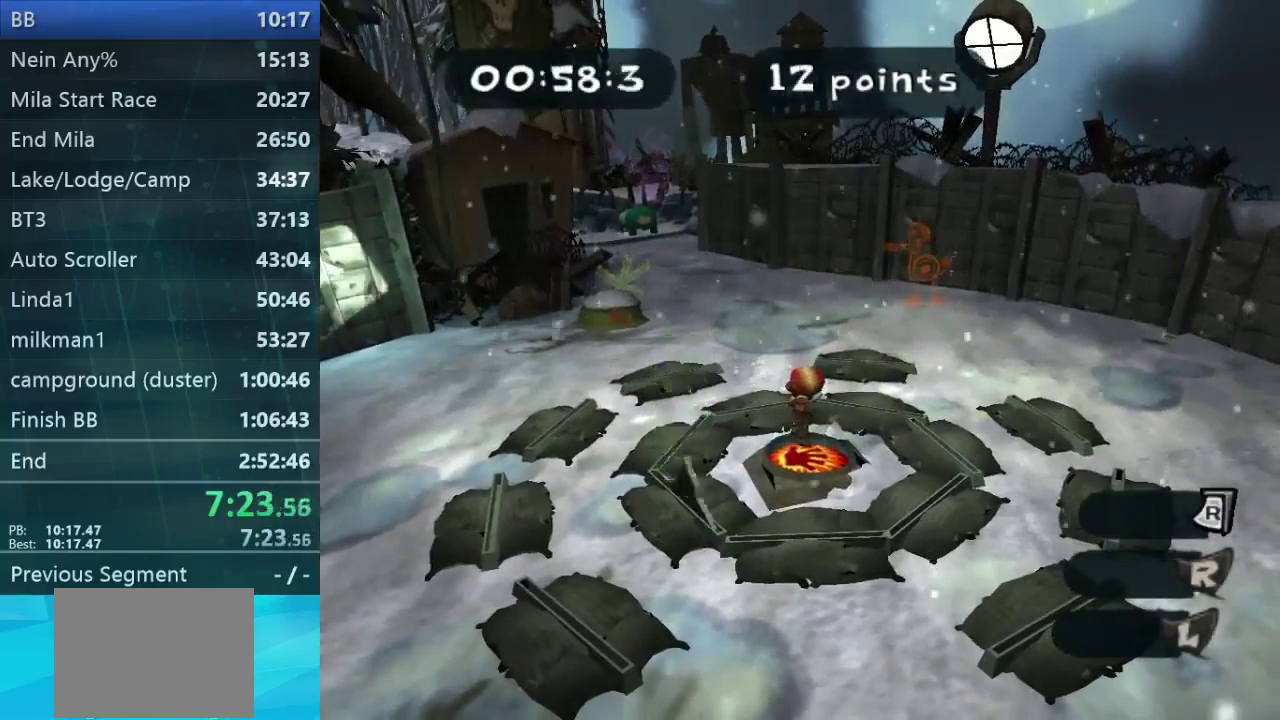
{"buttons": [], "left_stick": "down-left", "events": [[333, "left_stick", "down-left"]]}
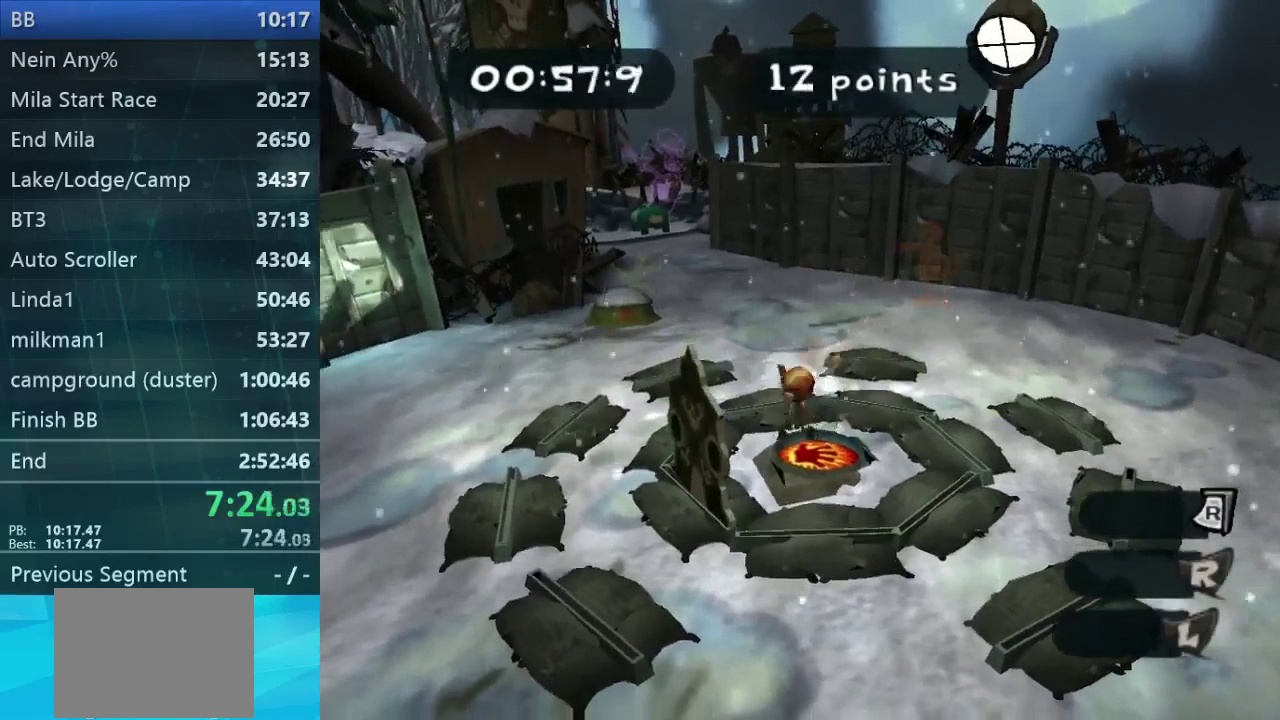
{"buttons": [], "left_stick": "right", "events": [[33, "left_stick", "center"], [433, "left_stick", "right"]]}
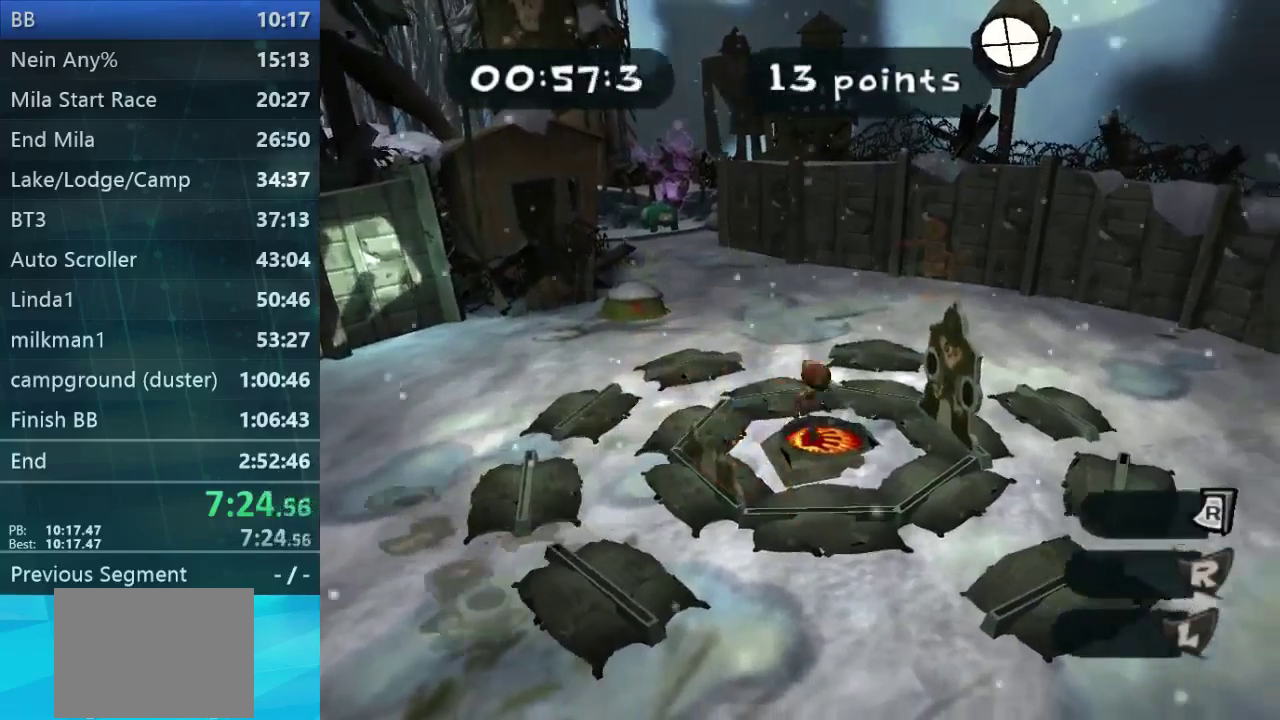
{"buttons": [], "left_stick": "center", "events": [[233, "left_stick", "center"]]}
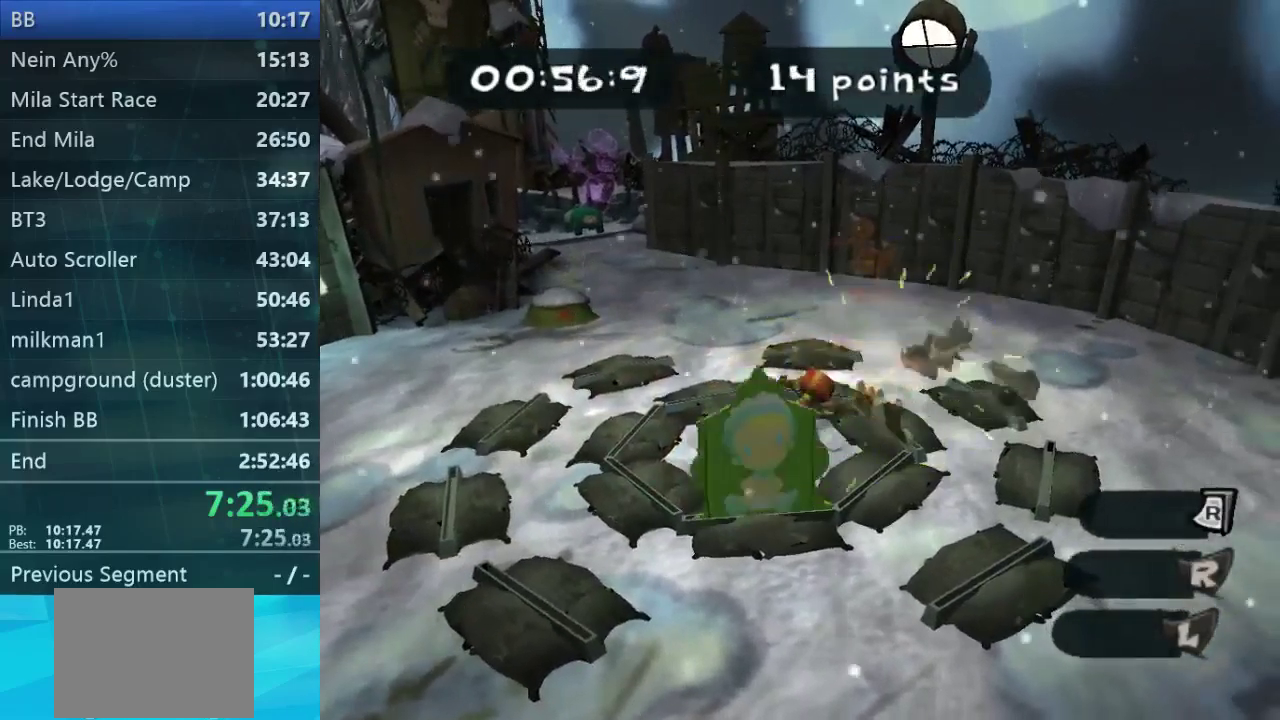
{"buttons": [], "left_stick": "center", "events": [[200, "left_stick", "down"], [267, "left_stick", "down-left"], [333, "left_stick", "left"], [433, "left_stick", "center"]]}
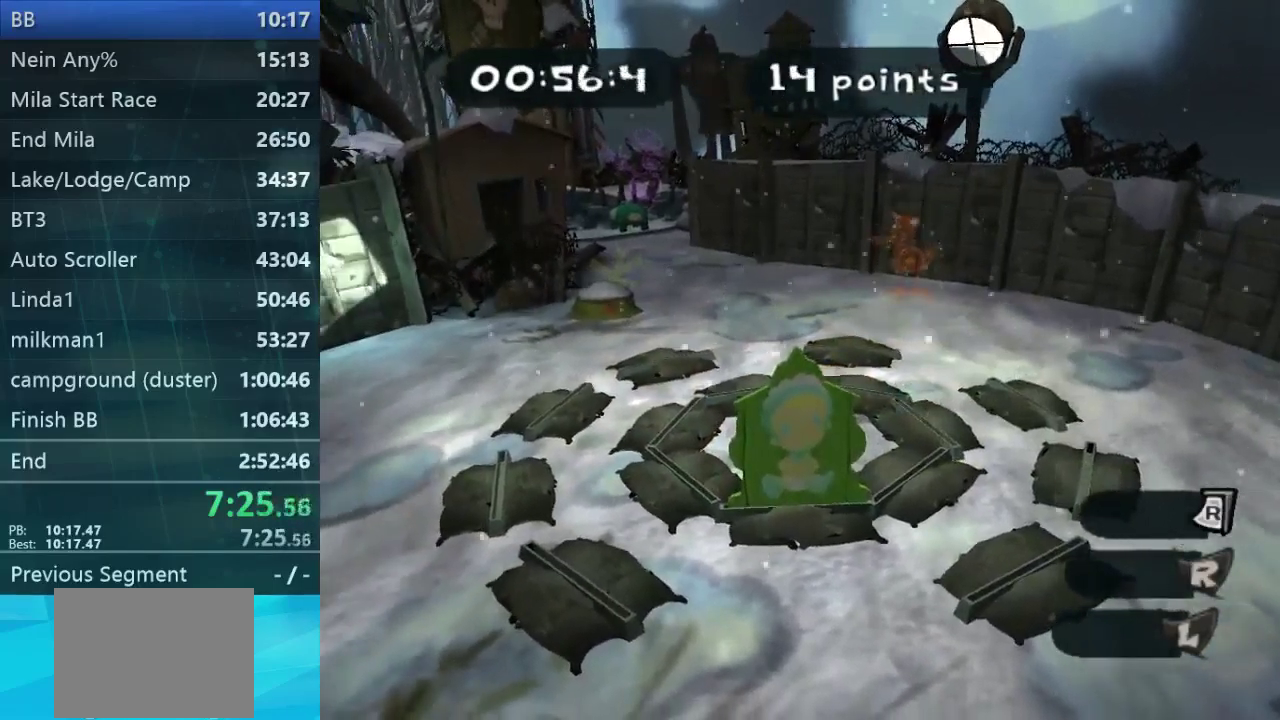
{"buttons": [], "left_stick": "center", "events": []}
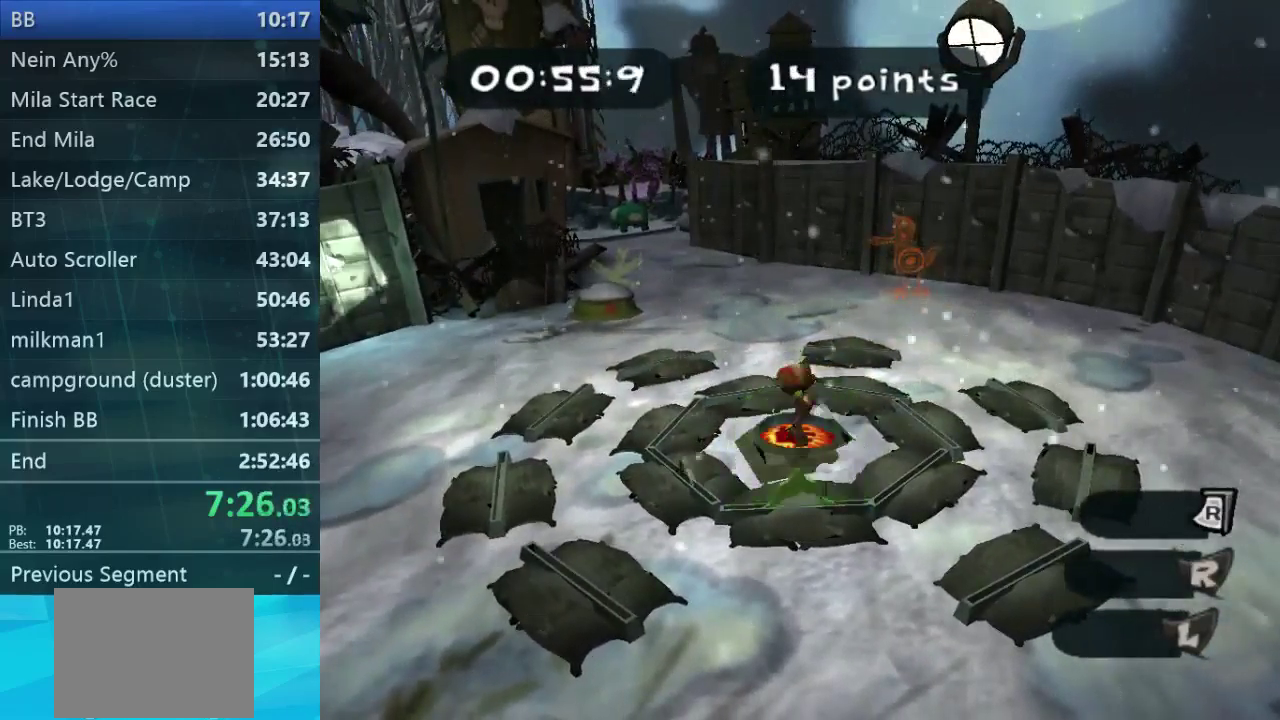
{"buttons": [], "left_stick": "center", "events": [[400, "left_stick", "down-left"], [467, "left_stick", "center"]]}